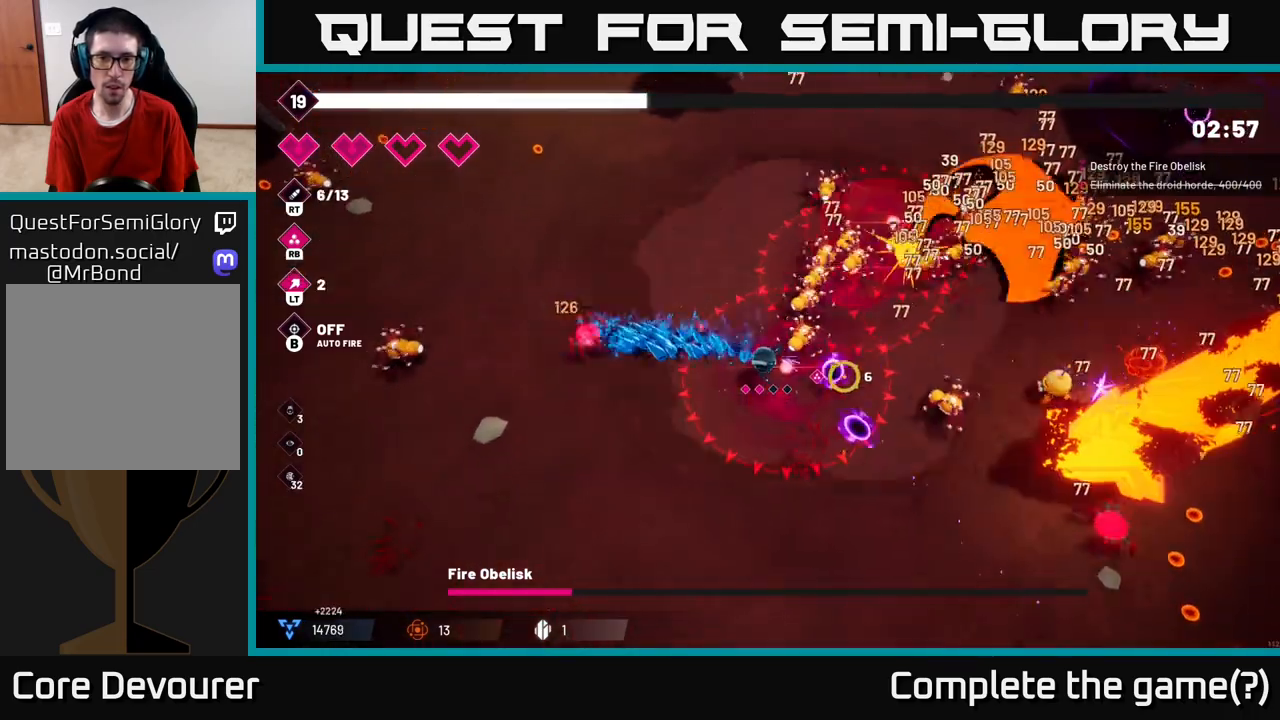
Gameplay with a controller (Xbox layout); each line is a JSON object with the inputs held at the frame after it (dt_ms = milliseconds from this image to that frame). "events" lists button and stick changes between this image and that frame as [ms after this image, input, new state], when the widget could be followed in between.
{"dt_ms": 500, "buttons": ["R2"], "left_stick": "down", "right_stick": "right", "events": []}
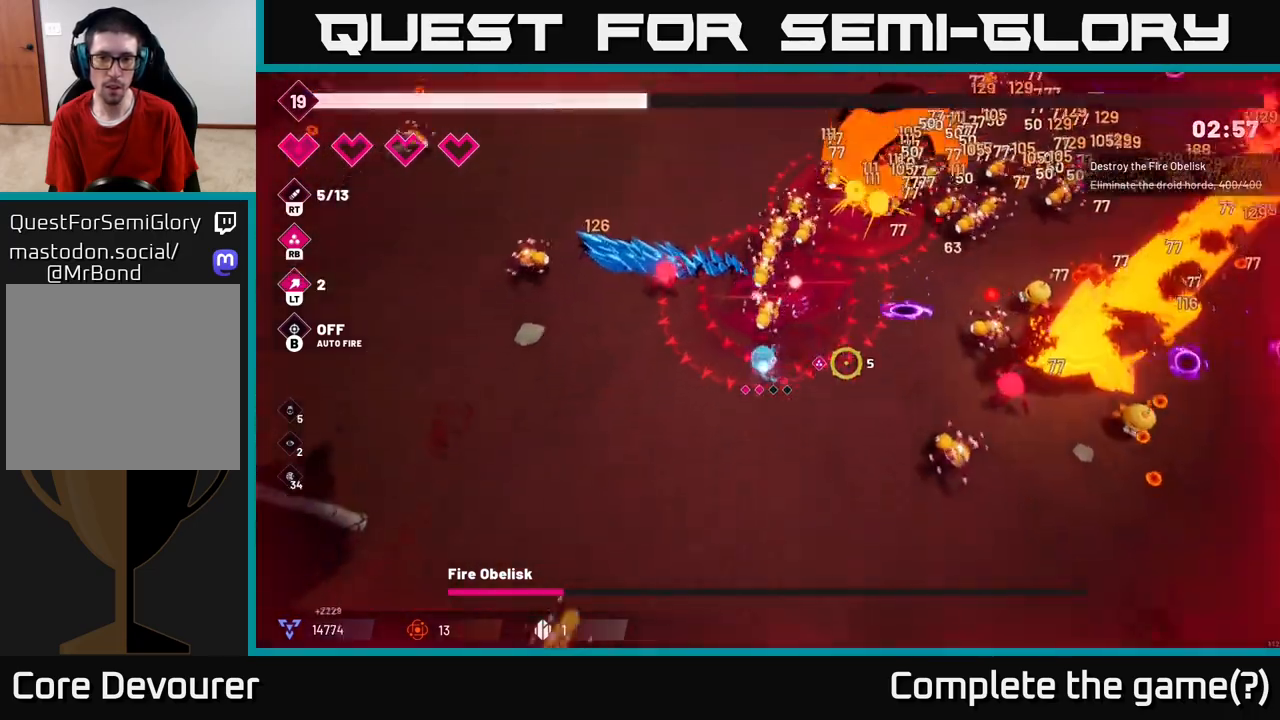
{"dt_ms": 500, "buttons": ["R2"], "left_stick": "down-right", "right_stick": "right", "events": [[367, "left_stick", "down-right"]]}
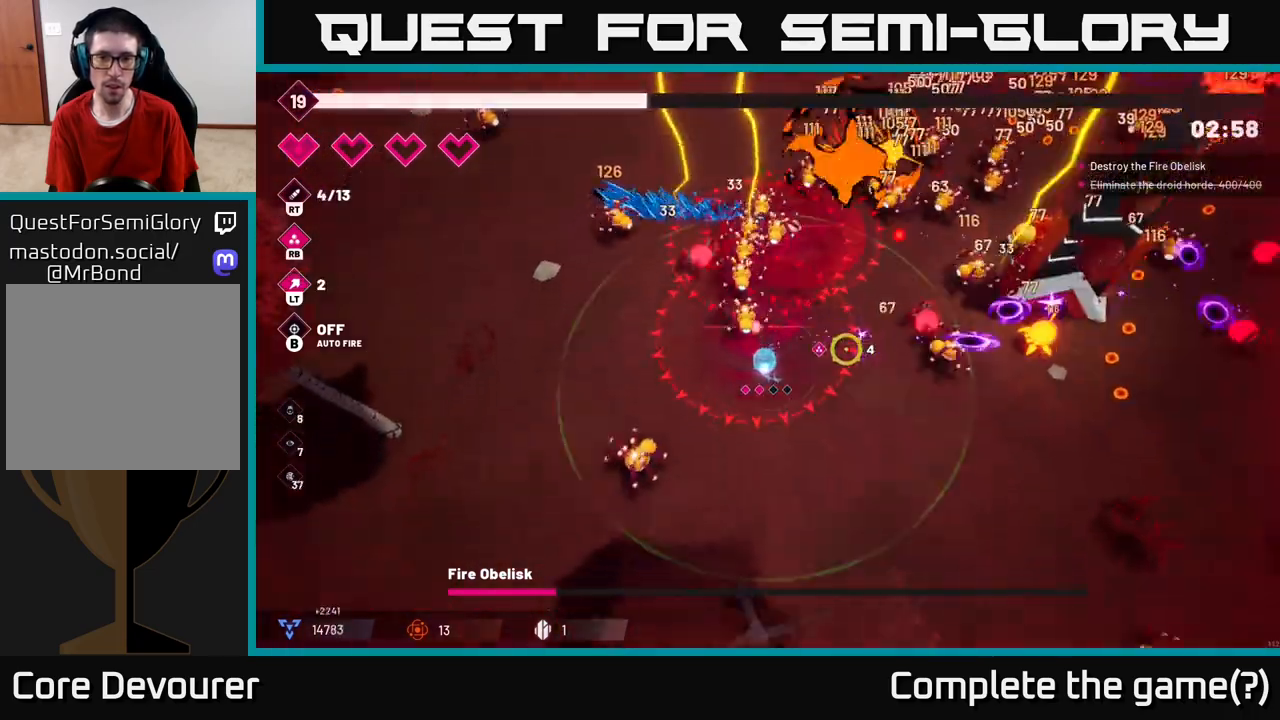
{"dt_ms": 500, "buttons": [], "left_stick": "right", "right_stick": "up-right", "events": [[83, "L2", "down"], [250, "L2", "up"], [250, "R2", "up"], [283, "right_stick", "up-right"], [317, "left_stick", "right"]]}
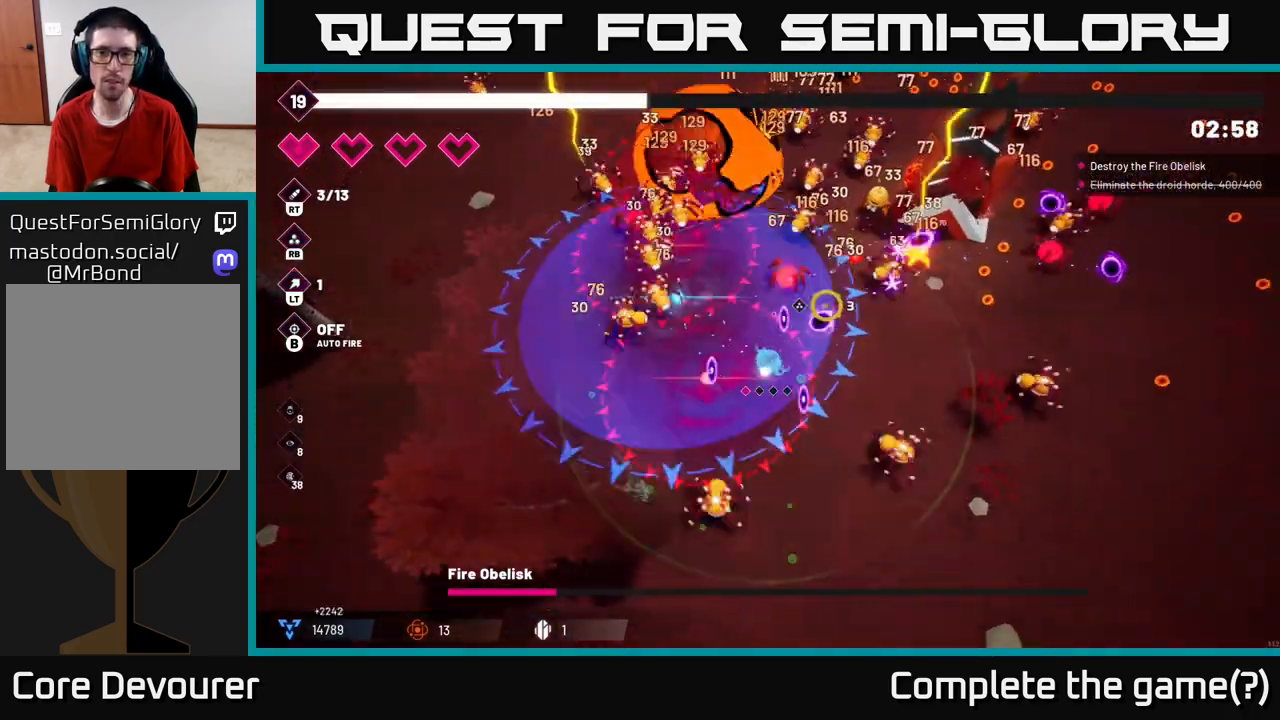
{"dt_ms": 500, "buttons": [], "left_stick": "right", "right_stick": "right", "events": [[217, "left_stick", "up-right"], [283, "L2", "down"], [383, "right_stick", "right"], [400, "left_stick", "right"], [450, "L2", "up"]]}
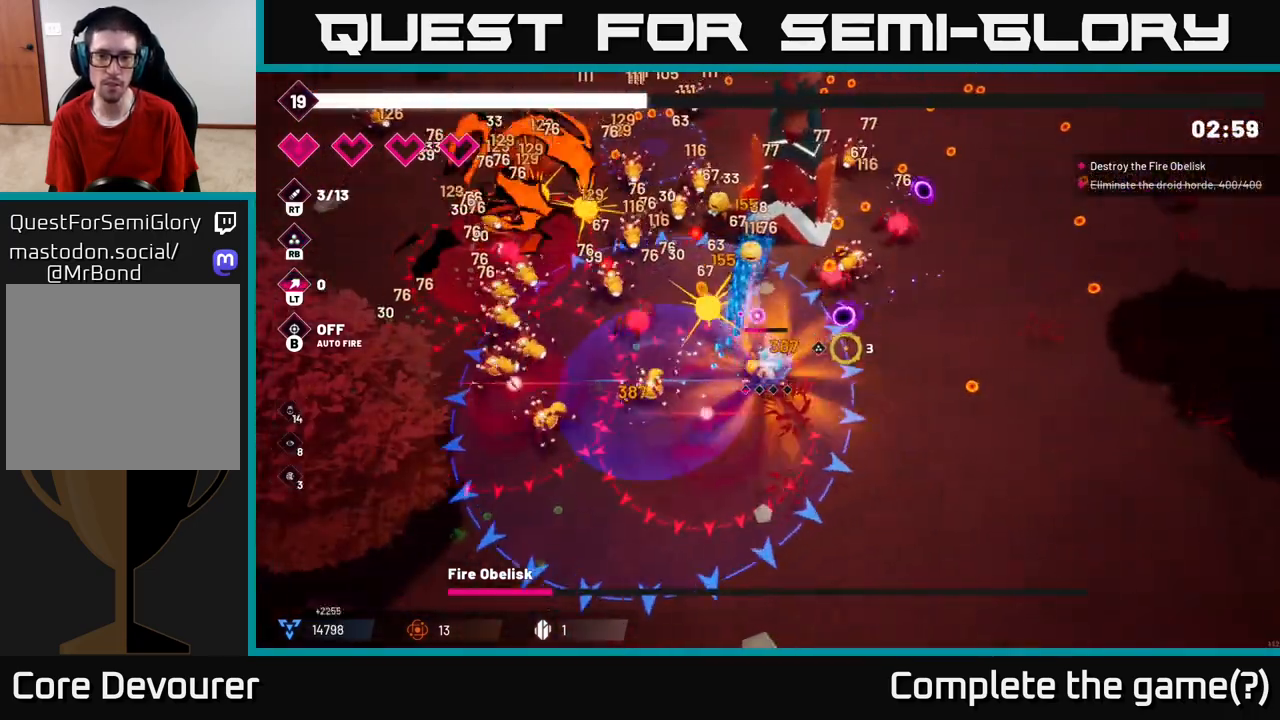
{"dt_ms": 500, "buttons": ["R2"], "left_stick": "right", "right_stick": "up-left", "events": [[67, "L2", "down"], [183, "L2", "up"], [183, "left_stick", "down-right"], [283, "right_stick", "up"], [400, "left_stick", "right"], [500, "R2", "down"], [500, "right_stick", "up-left"]]}
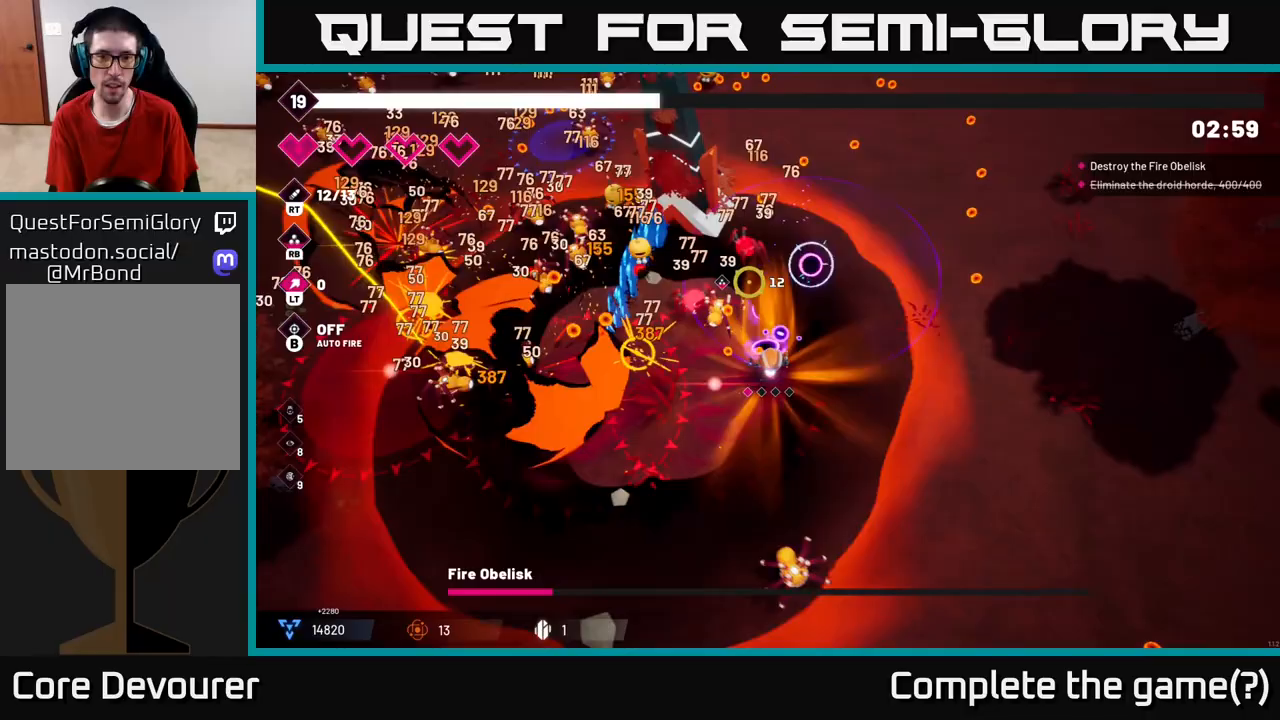
{"dt_ms": 500, "buttons": ["R2"], "left_stick": "up-right", "right_stick": "up-left", "events": [[383, "left_stick", "up-right"]]}
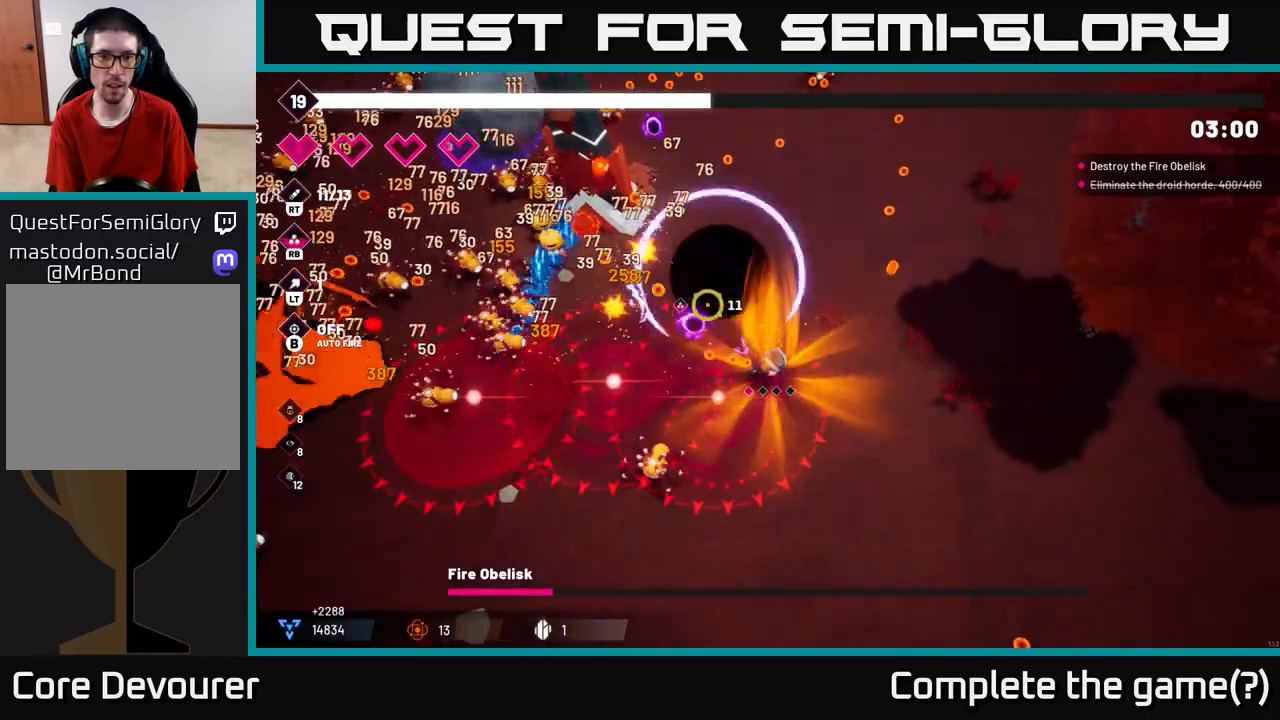
{"dt_ms": 500, "buttons": ["R2"], "left_stick": "up", "right_stick": "up-left", "events": [[250, "left_stick", "up"]]}
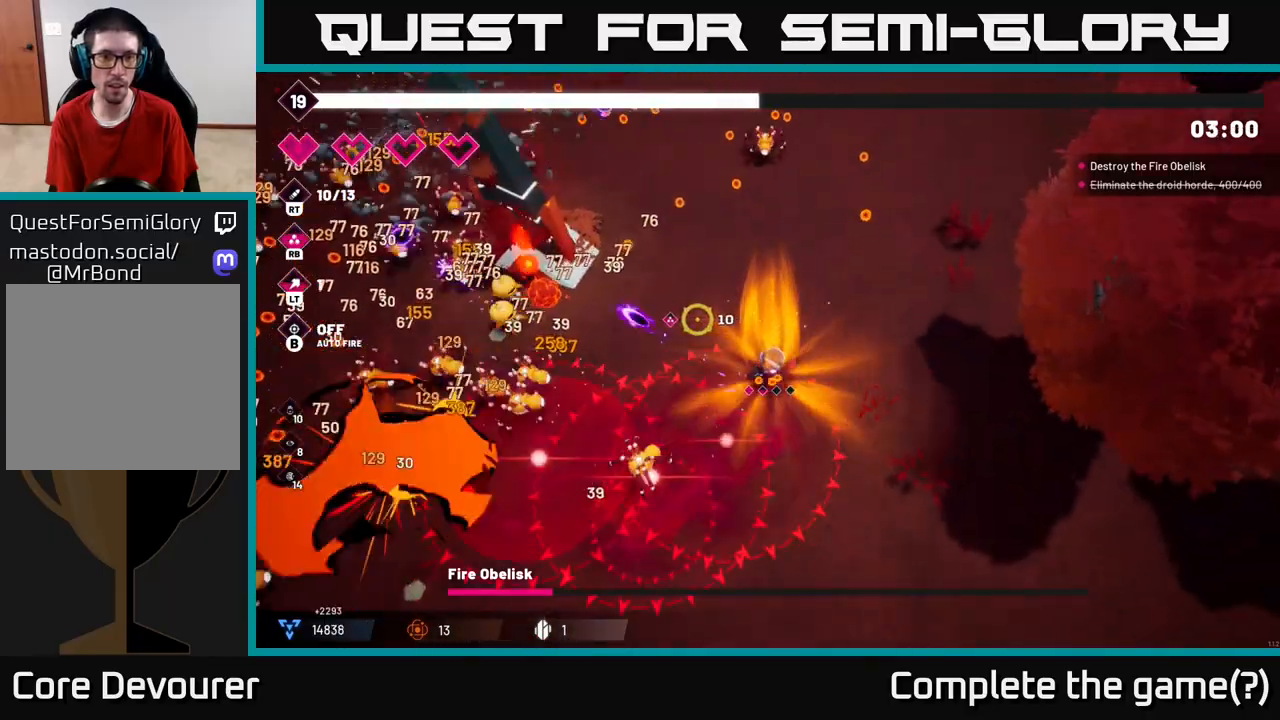
{"dt_ms": 500, "buttons": ["R2"], "left_stick": "up-right", "right_stick": "left", "events": [[117, "left_stick", "up-right"], [383, "right_stick", "left"]]}
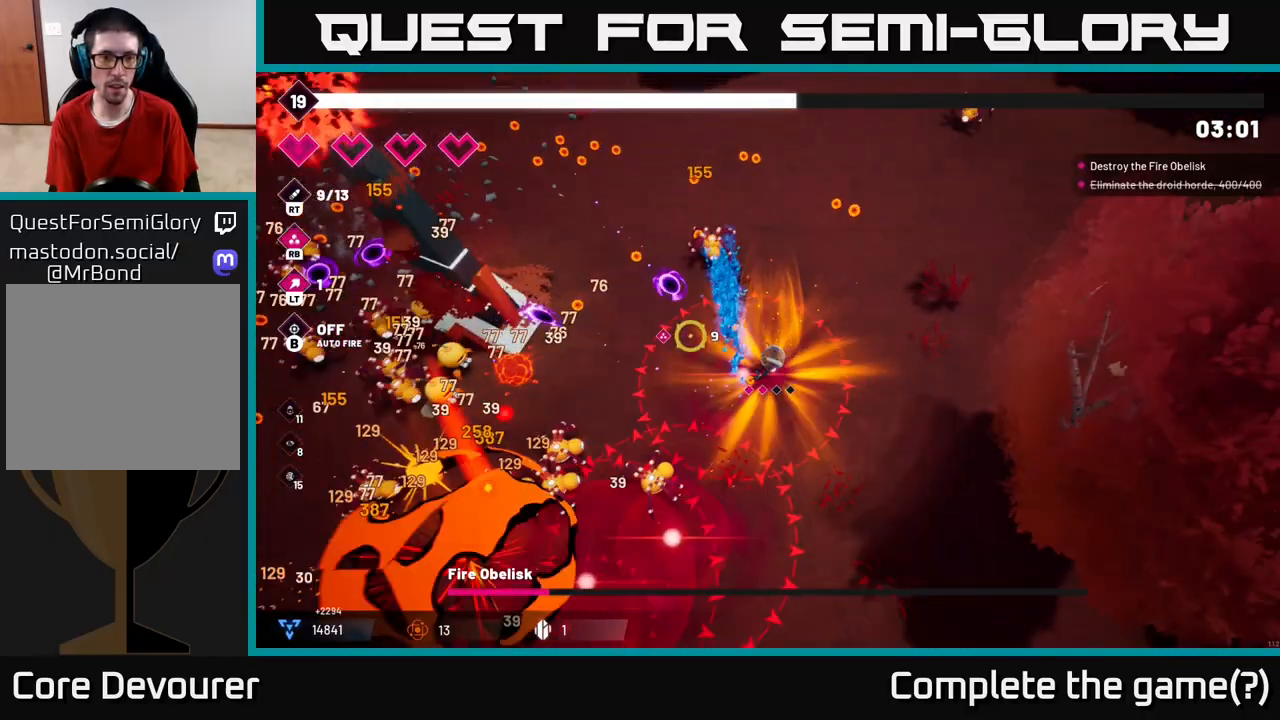
{"dt_ms": 500, "buttons": ["R2"], "left_stick": "up", "right_stick": "left", "events": [[350, "left_stick", "up"]]}
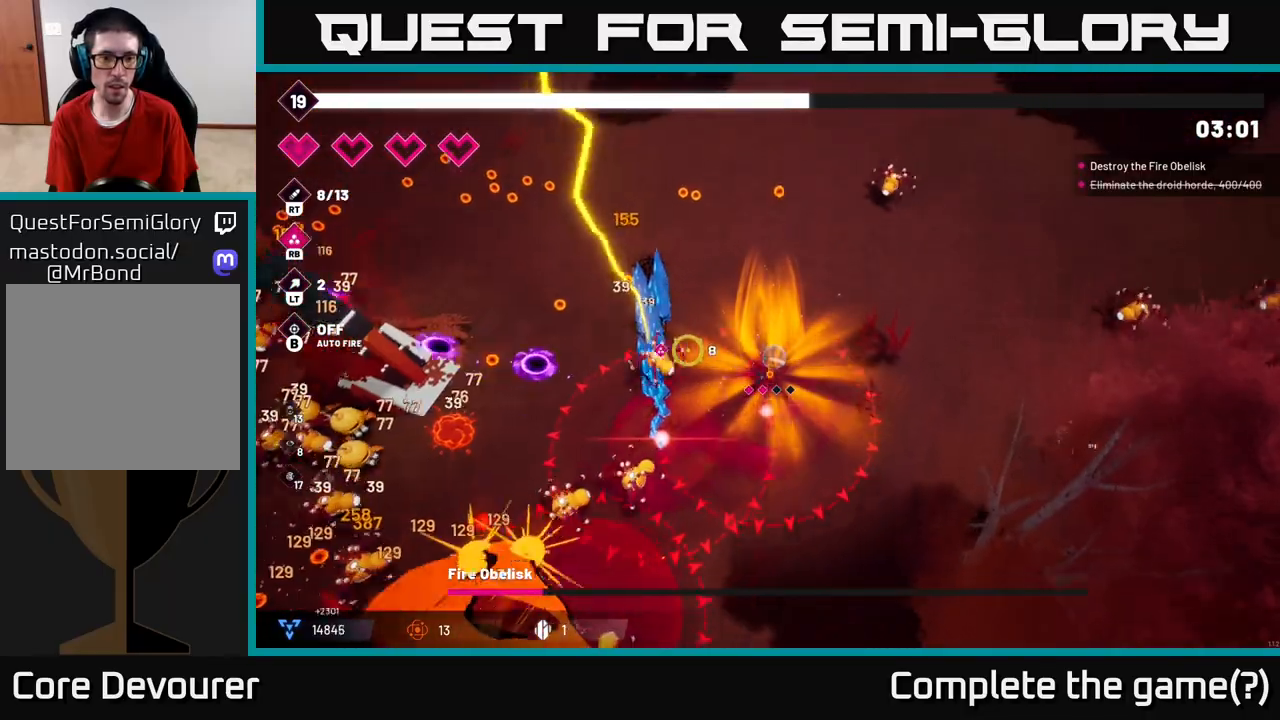
{"dt_ms": 500, "buttons": ["R2"], "left_stick": "up-left", "right_stick": "left", "events": [[150, "left_stick", "up-left"]]}
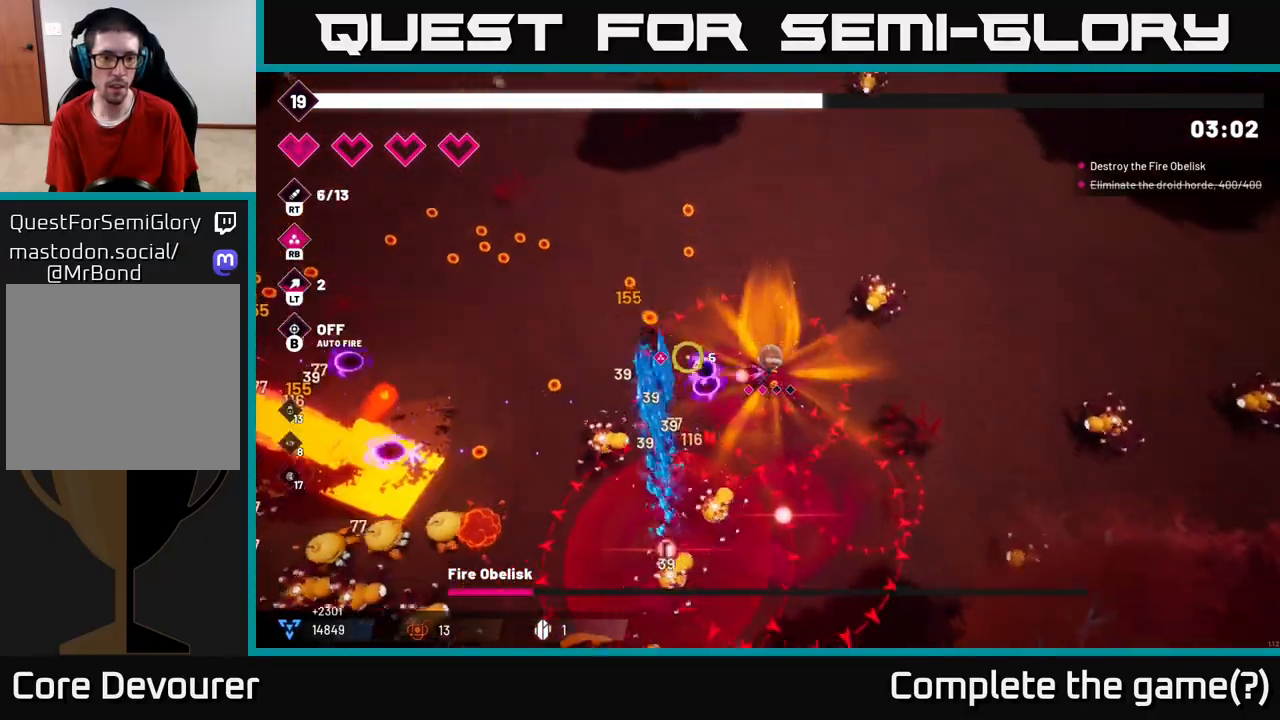
{"dt_ms": 500, "buttons": ["R2"], "left_stick": "left", "right_stick": "down-left", "events": [[200, "left_stick", "left"], [500, "right_stick", "down-left"]]}
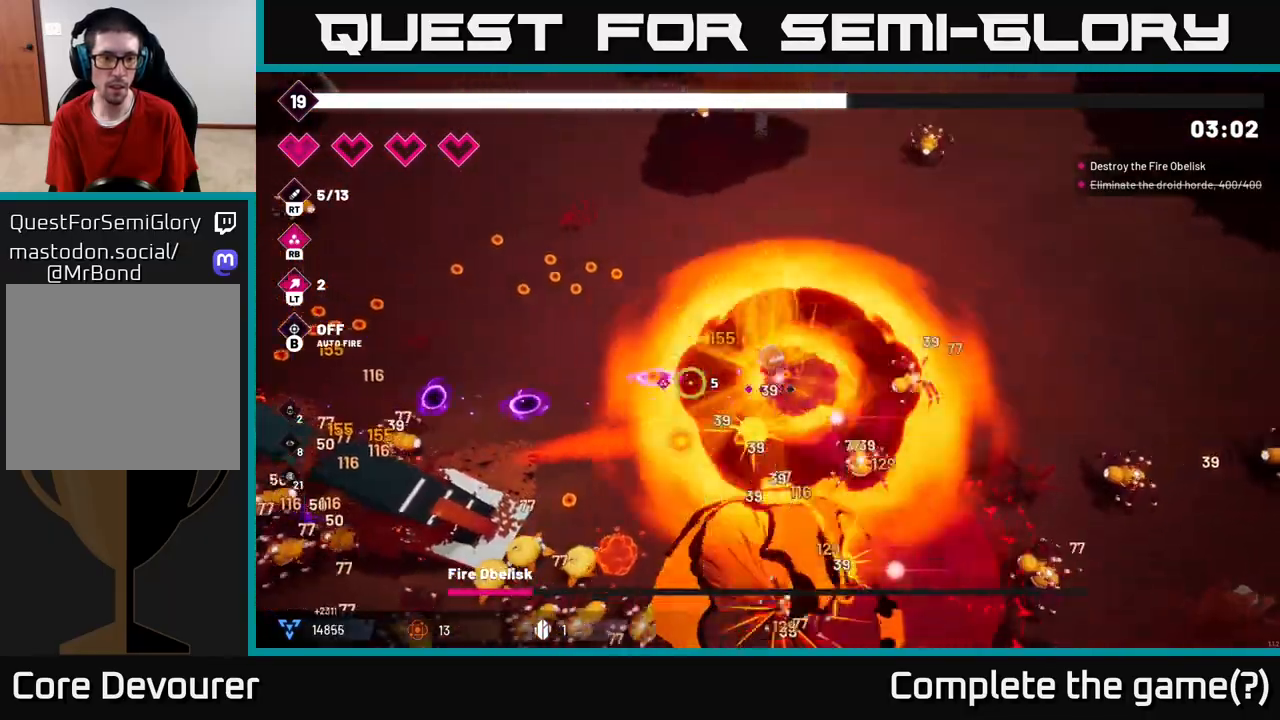
{"dt_ms": 500, "buttons": ["R2"], "left_stick": "up-left", "right_stick": "down-left", "events": [[317, "left_stick", "up-left"]]}
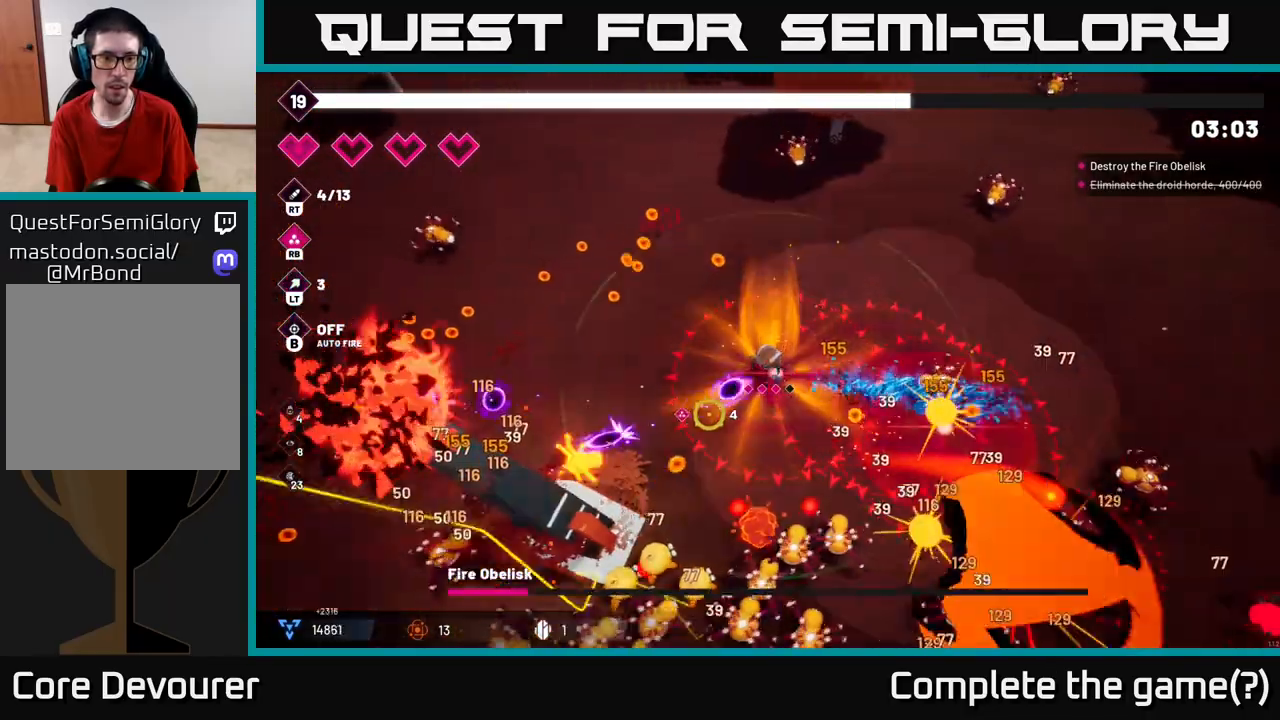
{"dt_ms": 500, "buttons": ["R2"], "left_stick": "up-left", "right_stick": "down", "events": [[317, "right_stick", "down"]]}
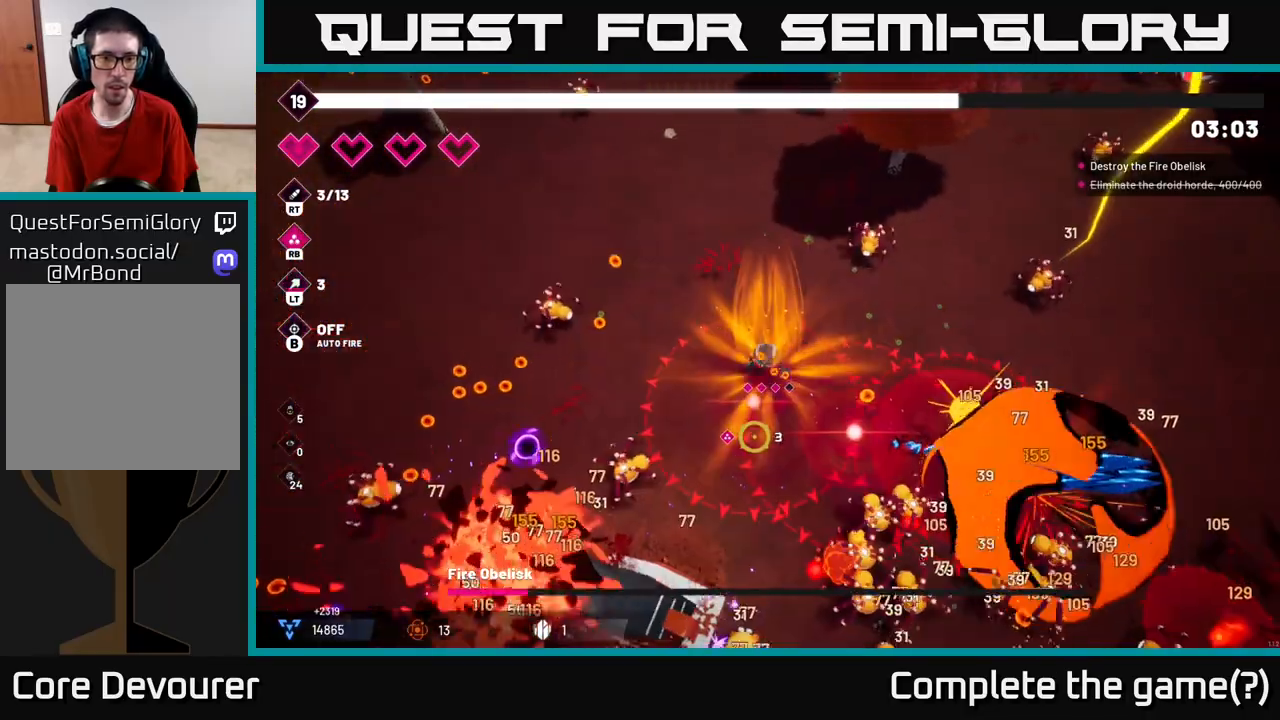
{"dt_ms": 500, "buttons": ["R2"], "left_stick": "up-left", "right_stick": "down", "events": []}
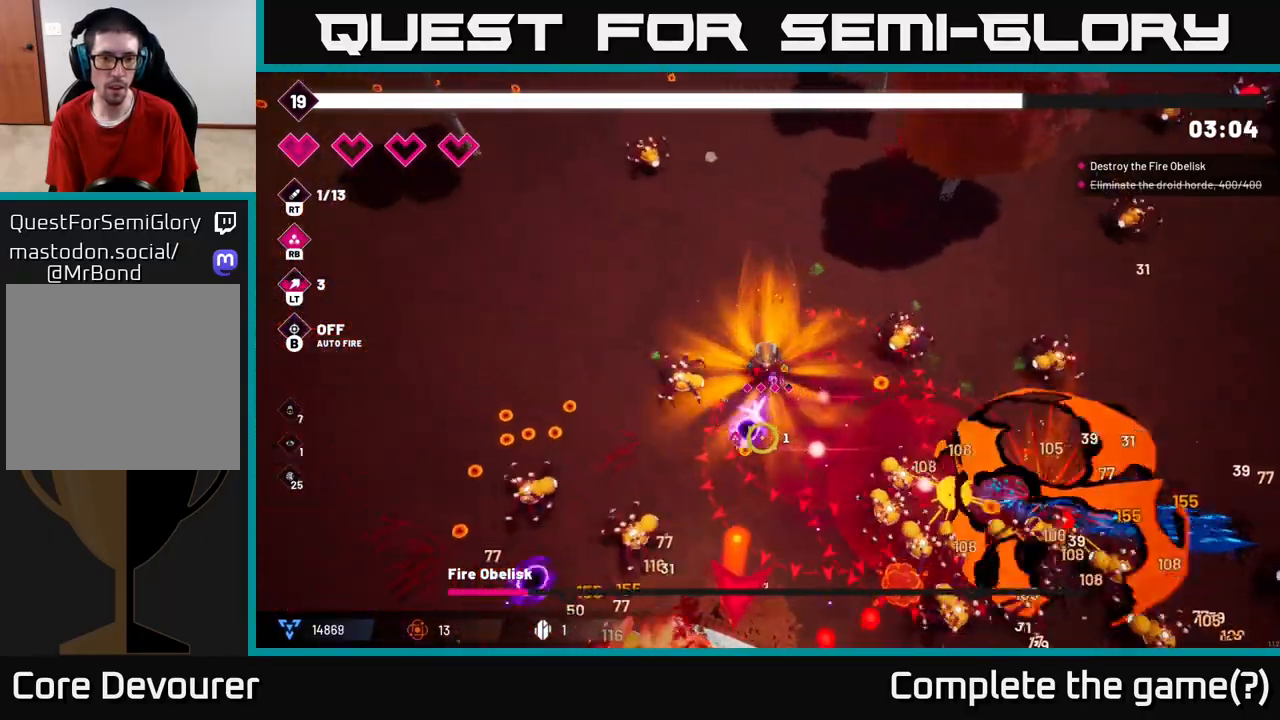
{"dt_ms": 500, "buttons": ["R2"], "left_stick": "left", "right_stick": "down-right", "events": [[383, "left_stick", "left"], [483, "right_stick", "down-right"]]}
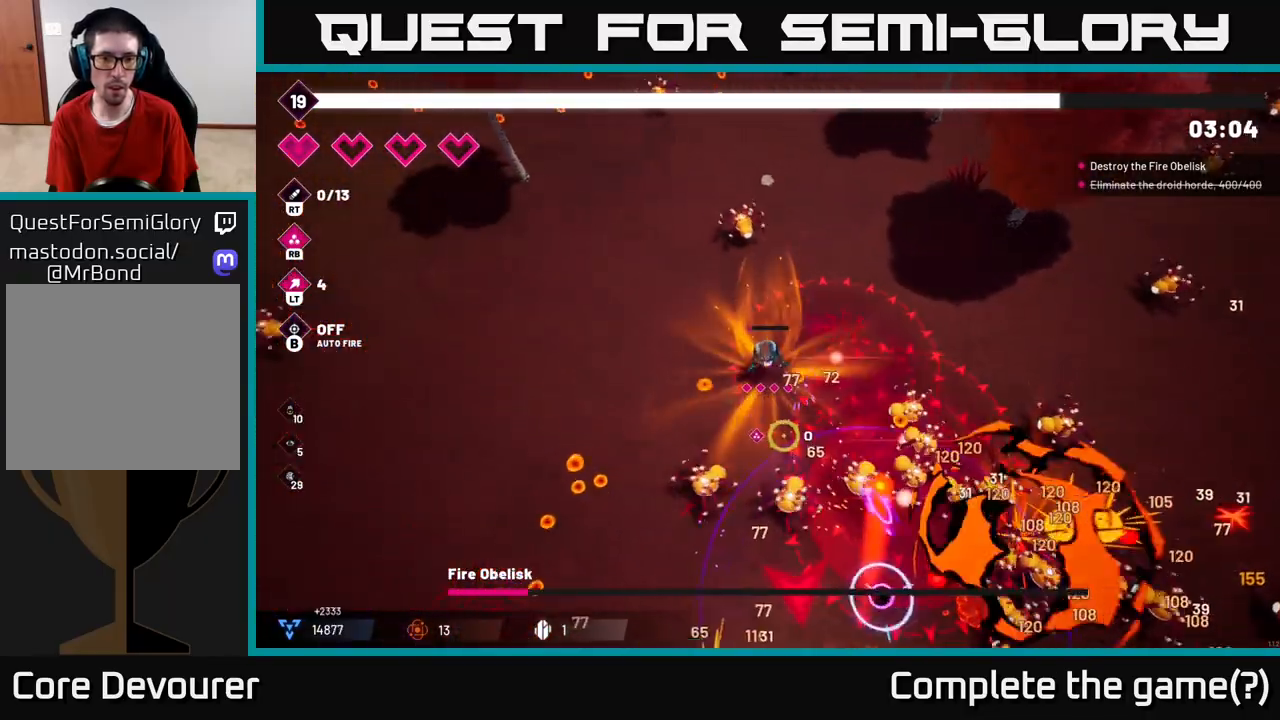
{"dt_ms": 500, "buttons": [], "left_stick": "left", "right_stick": "down-right", "events": [[167, "R2", "up"], [300, "R2", "down"], [433, "R2", "up"]]}
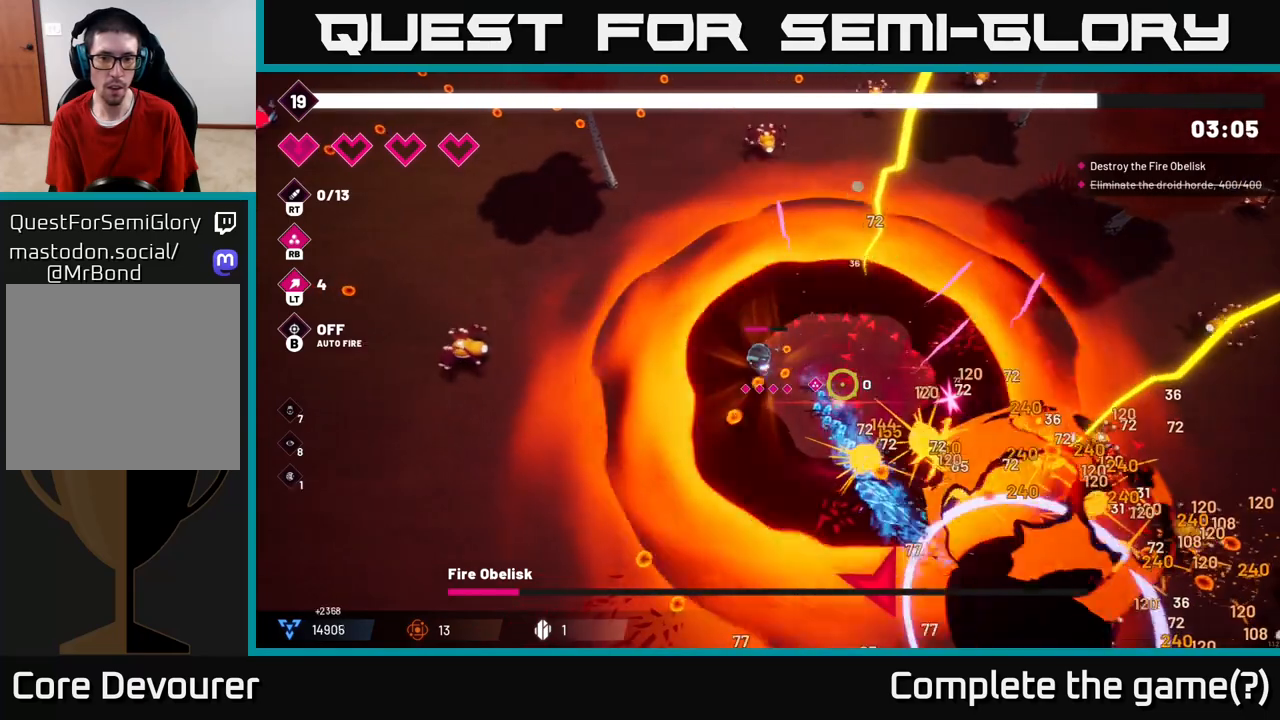
{"dt_ms": 500, "buttons": [], "left_stick": "down", "right_stick": "down-right", "events": [[33, "left_stick", "down-left"], [133, "right_stick", "right"], [167, "R2", "down"], [167, "left_stick", "down"], [400, "R2", "up"], [467, "right_stick", "down-right"]]}
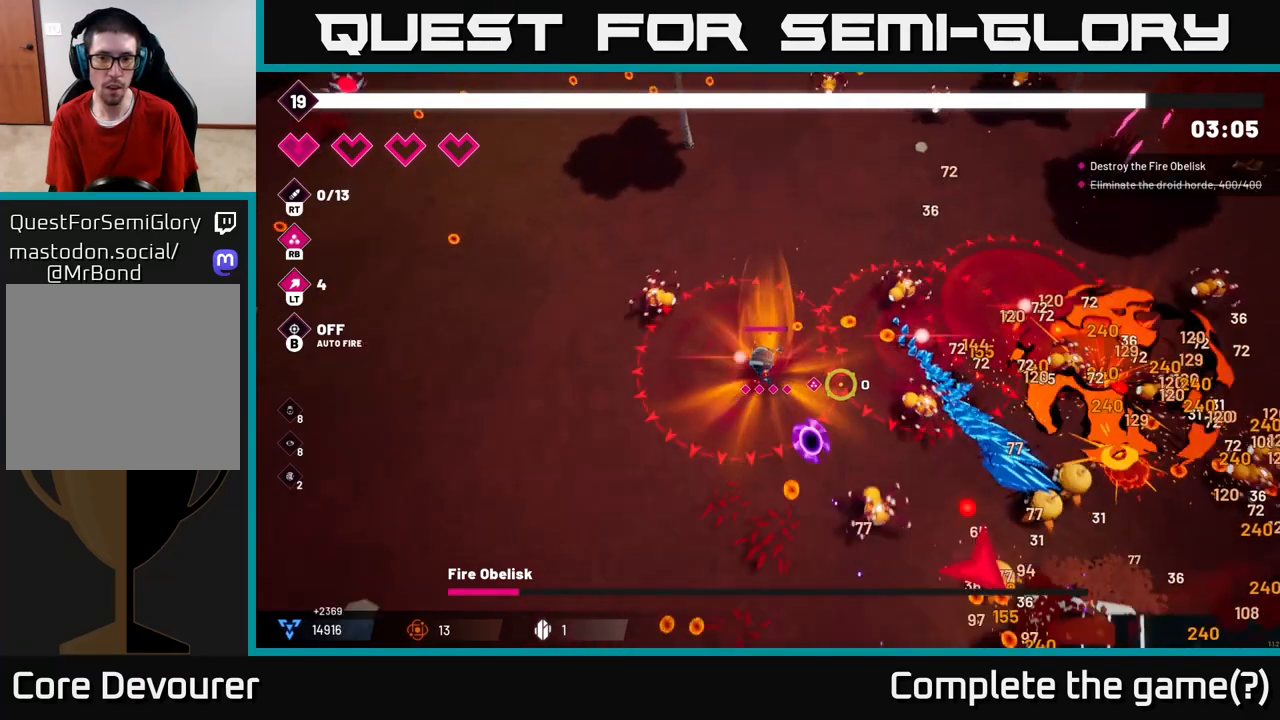
{"dt_ms": 500, "buttons": ["R2"], "left_stick": "down-left", "right_stick": "right", "events": [[83, "R2", "down"], [150, "left_stick", "down-left"], [283, "R2", "up"], [400, "R2", "down"], [433, "right_stick", "right"]]}
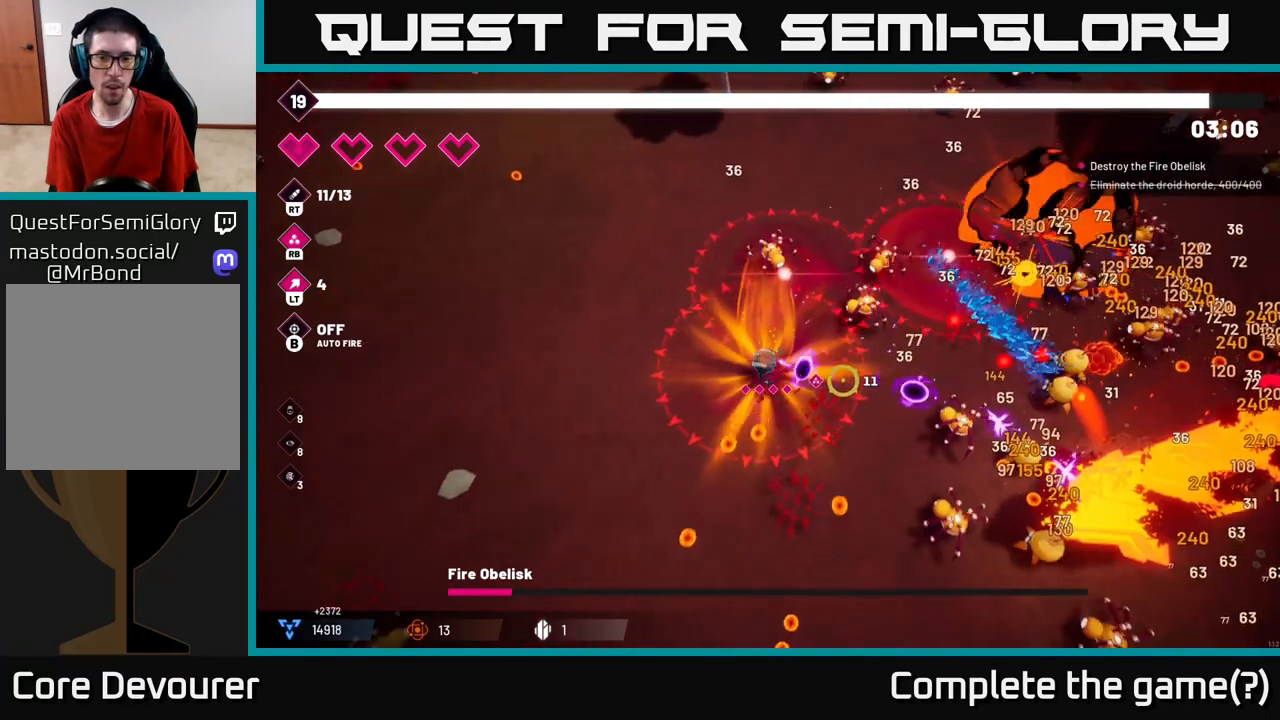
{"dt_ms": 500, "buttons": ["R2"], "left_stick": "down", "right_stick": "right", "events": [[133, "R2", "up"], [317, "left_stick", "down"], [367, "R2", "down"]]}
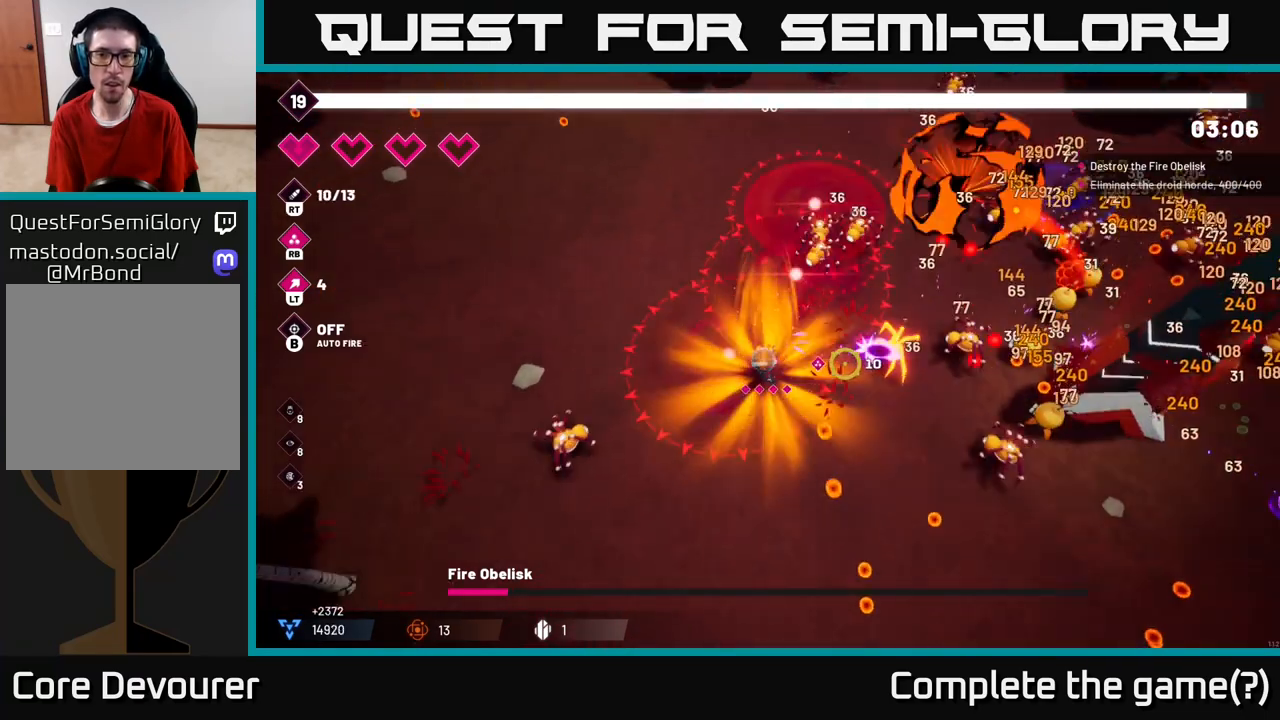
{"dt_ms": 500, "buttons": ["R2"], "left_stick": "down-right", "right_stick": "right", "events": [[67, "left_stick", "down-right"]]}
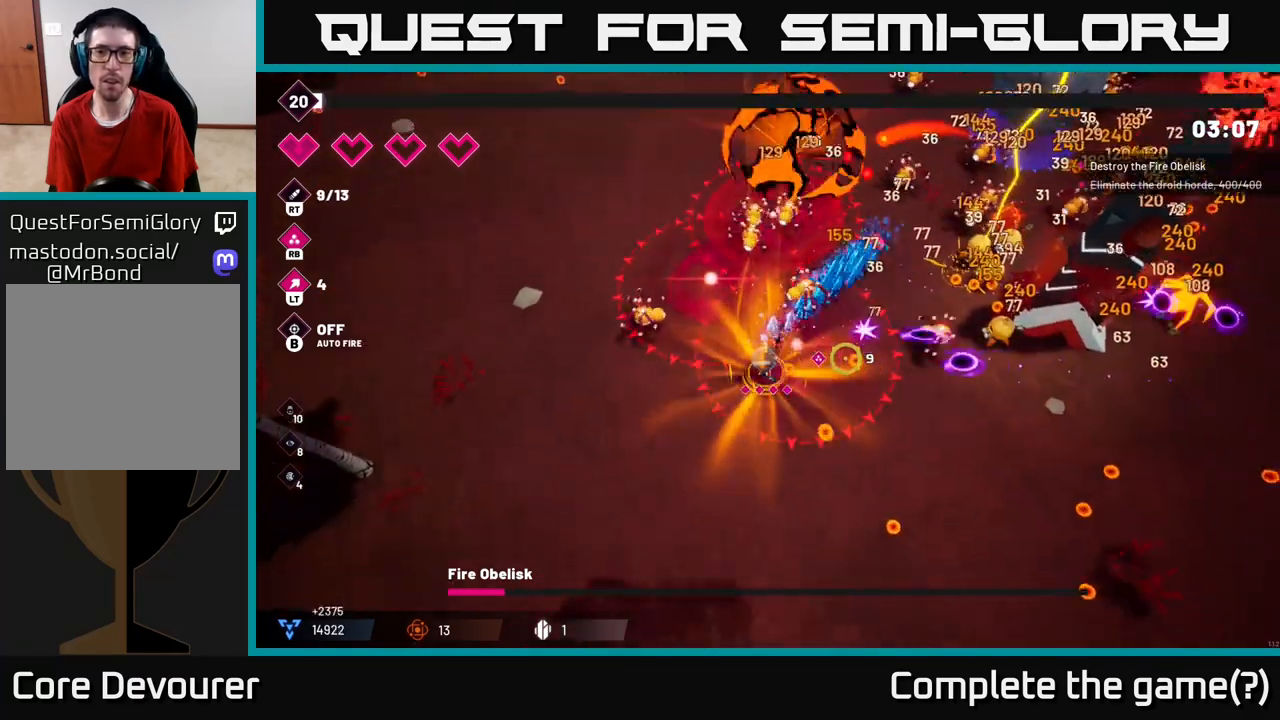
{"dt_ms": 500, "buttons": ["R2"], "left_stick": "down-right", "right_stick": "up-right", "events": [[317, "right_stick", "up-right"]]}
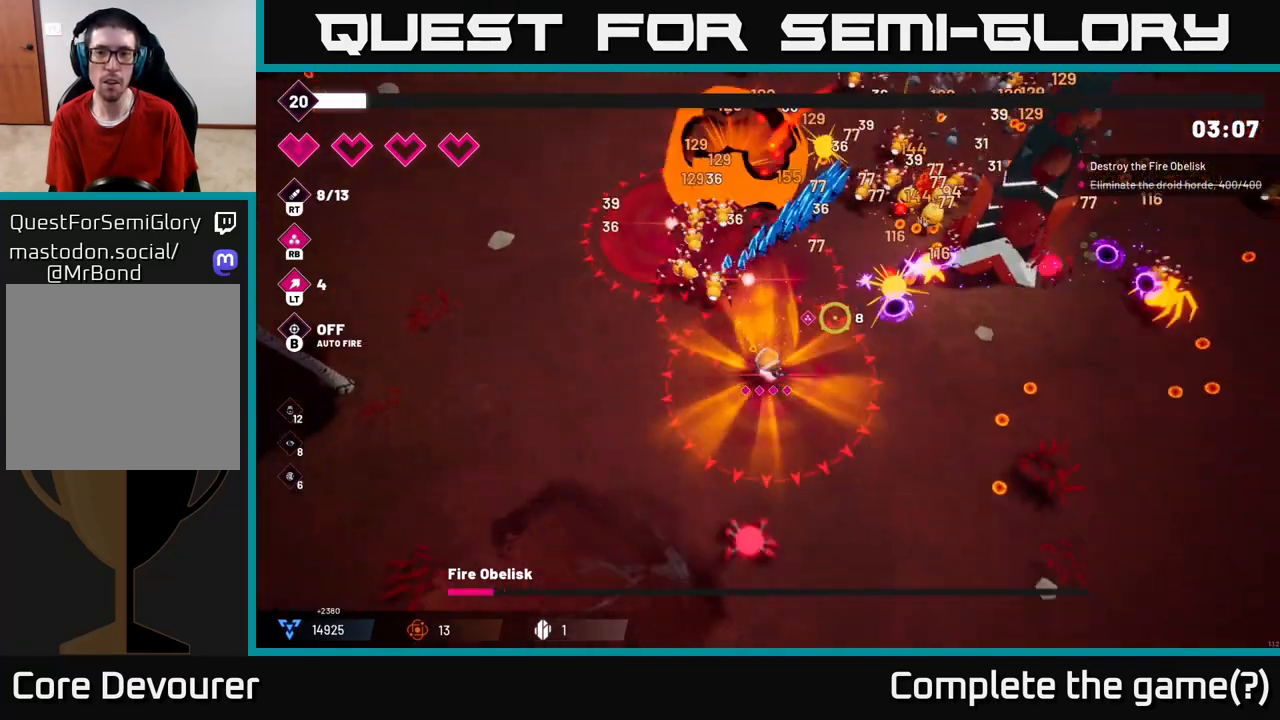
{"dt_ms": 500, "buttons": ["R2"], "left_stick": "down-right", "right_stick": "up-right", "events": []}
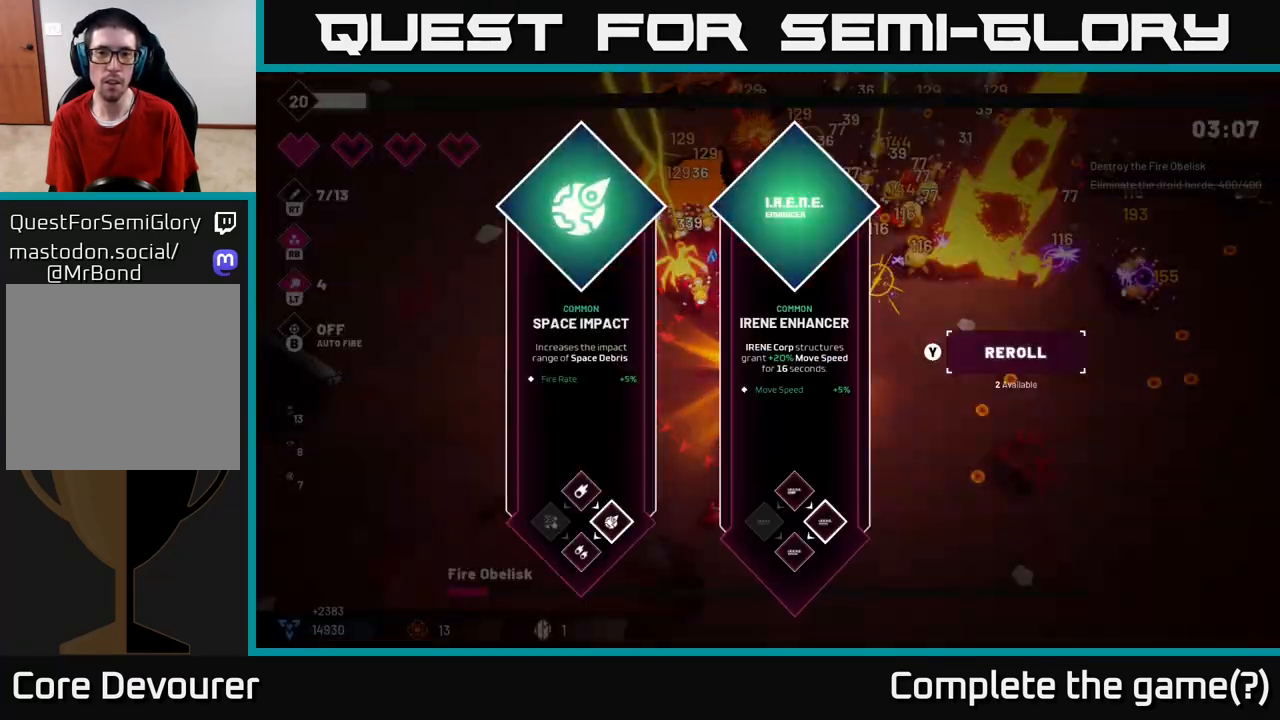
{"dt_ms": 500, "buttons": [], "left_stick": "center", "right_stick": "center", "events": [[33, "R2", "up"], [83, "left_stick", "center"], [133, "right_stick", "center"]]}
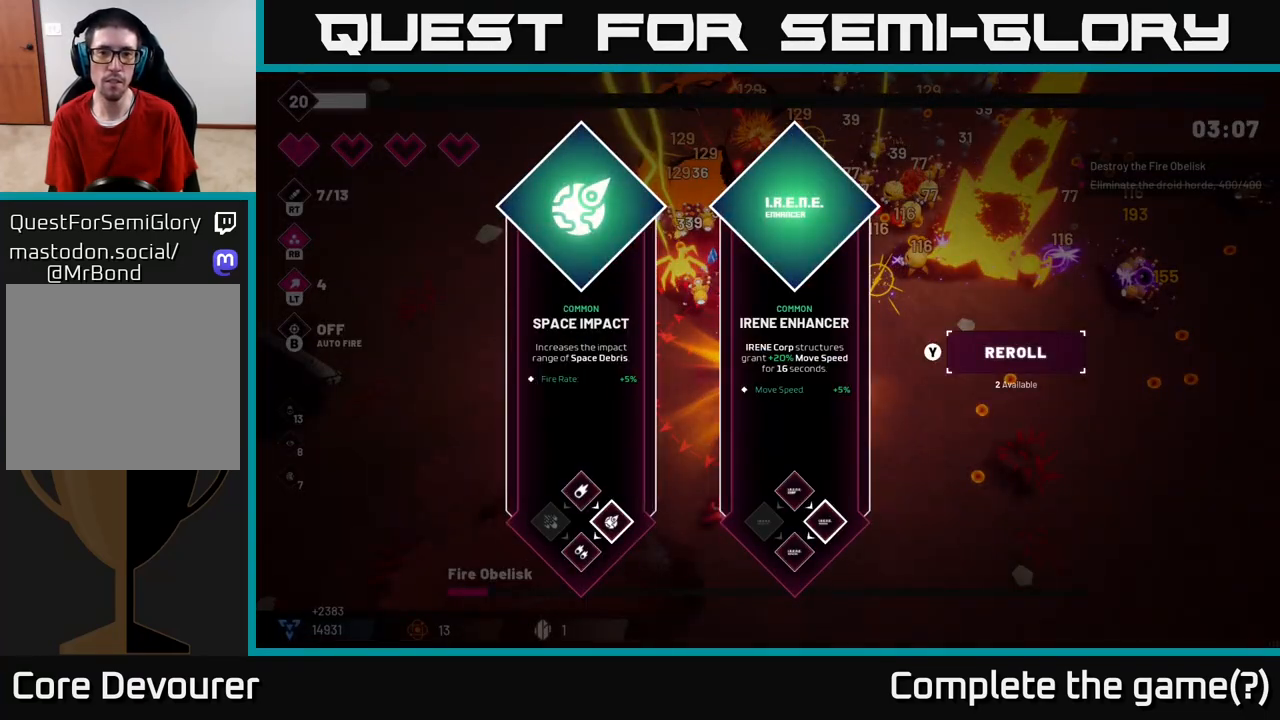
{"dt_ms": 500, "buttons": [], "left_stick": "center", "right_stick": "center", "events": [[217, "left_stick", "right"], [433, "left_stick", "center"]]}
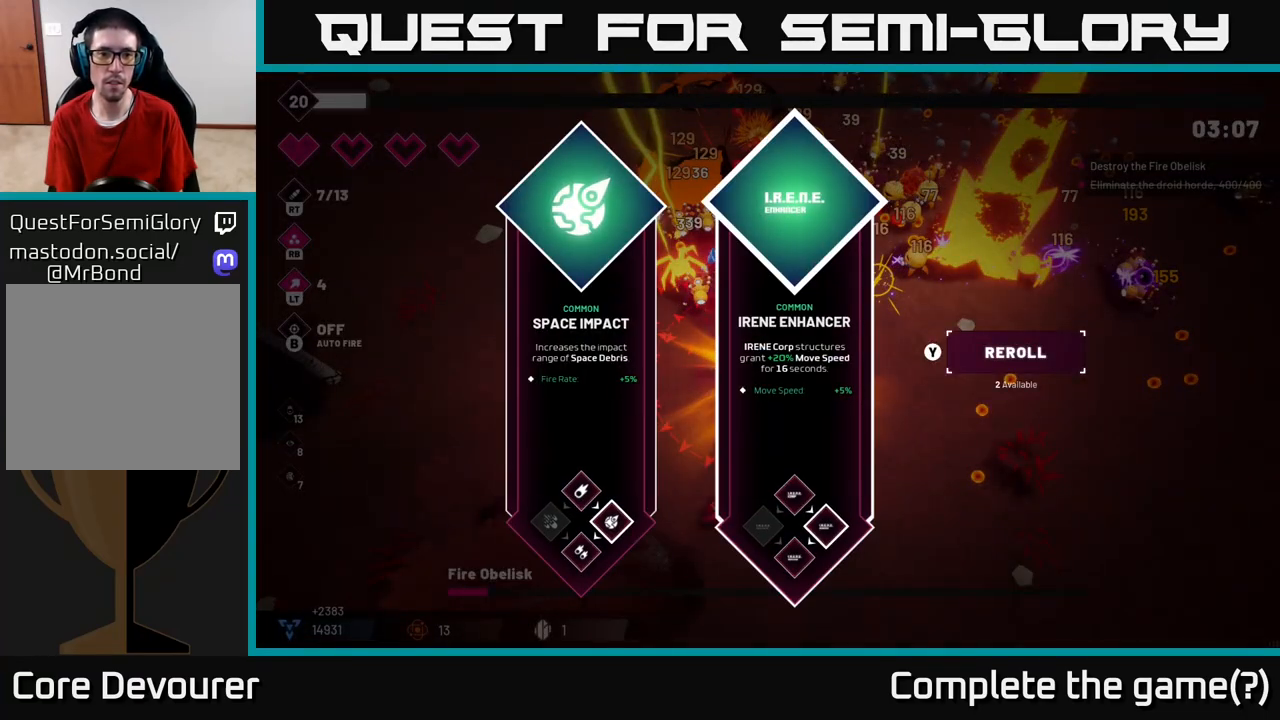
{"dt_ms": 500, "buttons": ["R2"], "left_stick": "right", "right_stick": "up-right", "events": [[33, "left_stick", "left"], [167, "A", "down"], [233, "left_stick", "right"], [267, "A", "up"], [433, "R2", "down"], [433, "right_stick", "up-right"]]}
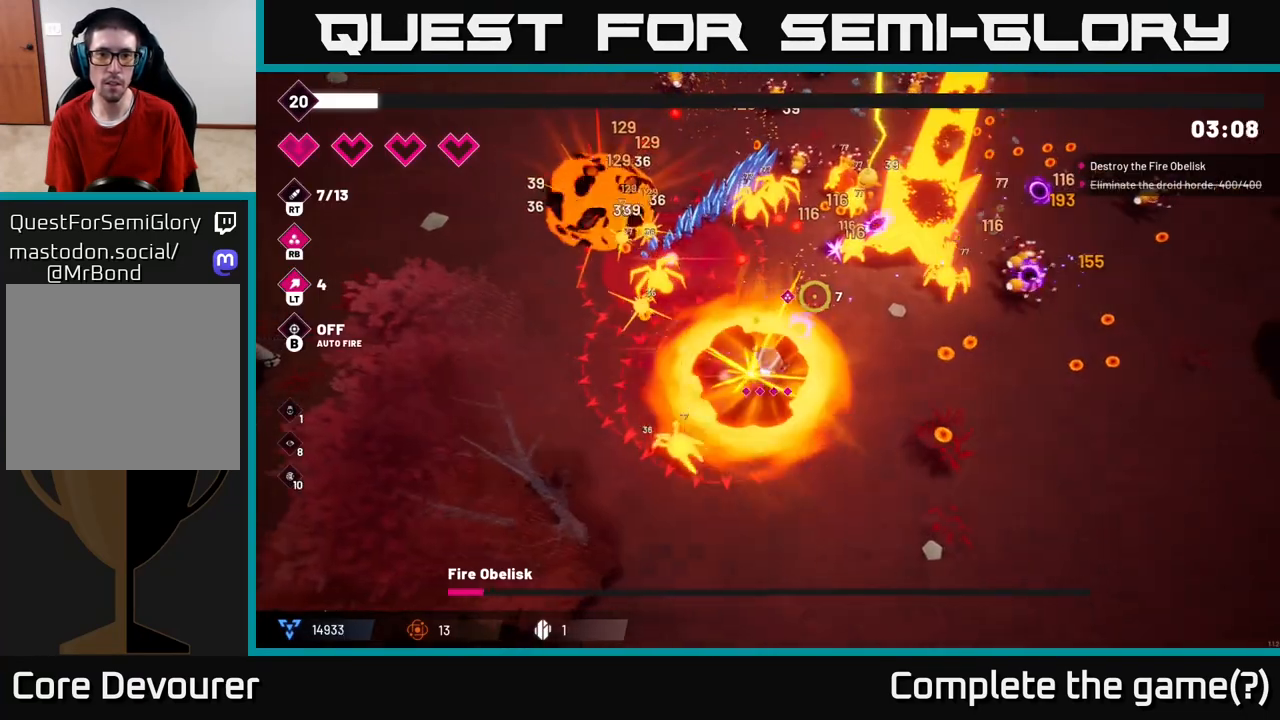
{"dt_ms": 500, "buttons": ["R2"], "left_stick": "down-right", "right_stick": "up", "events": [[350, "left_stick", "down-right"], [350, "right_stick", "up"]]}
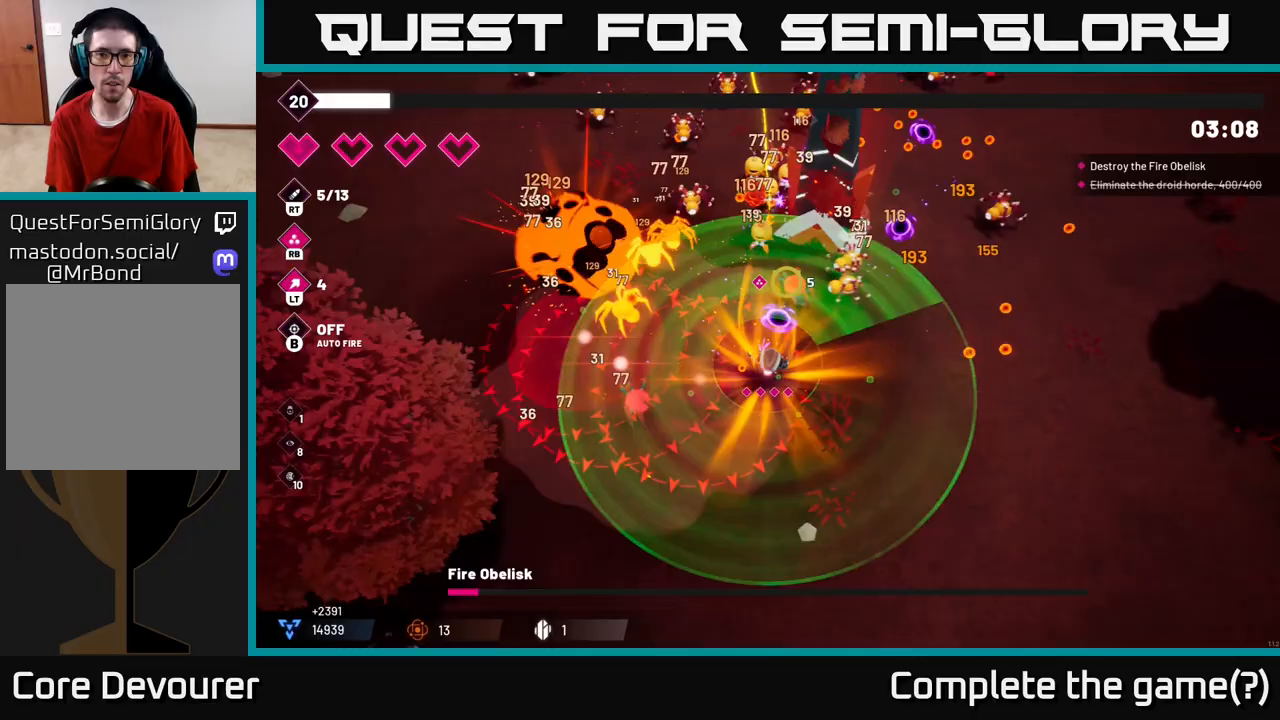
{"dt_ms": 500, "buttons": ["R2"], "left_stick": "right", "right_stick": "up", "events": [[300, "left_stick", "right"]]}
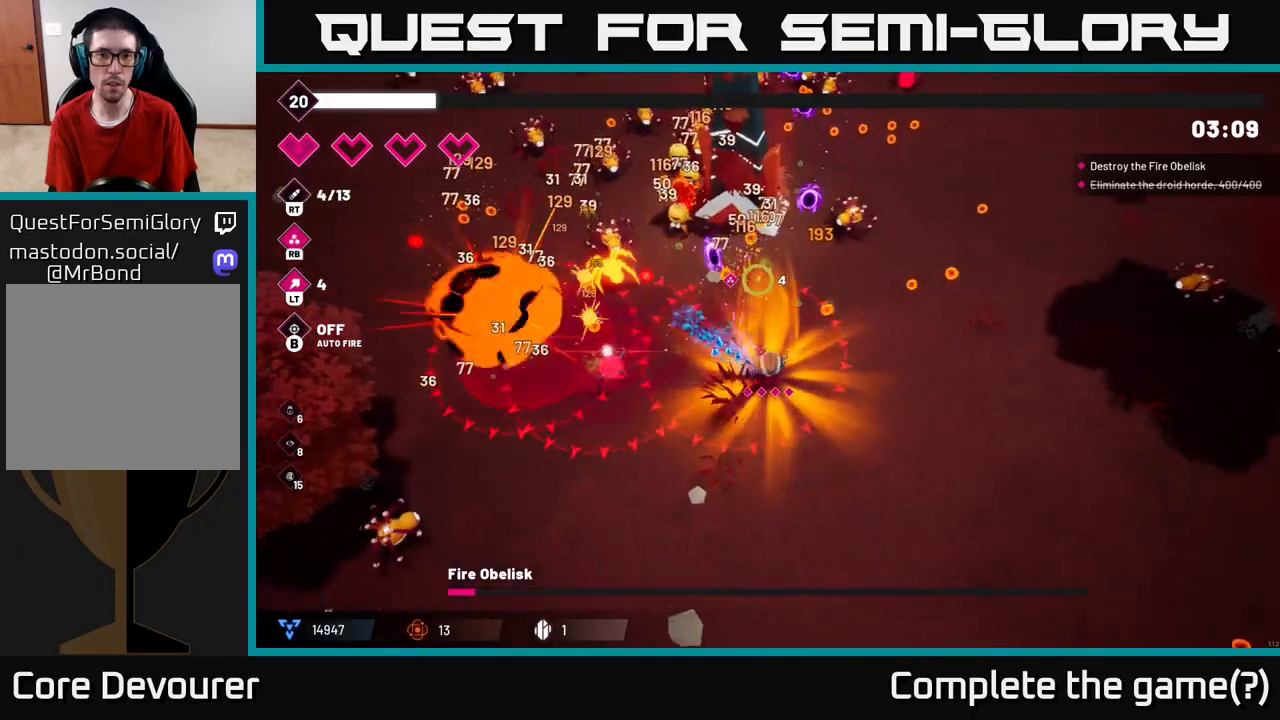
{"dt_ms": 1000, "buttons": ["R2"], "left_stick": "up", "right_stick": "up-left"}
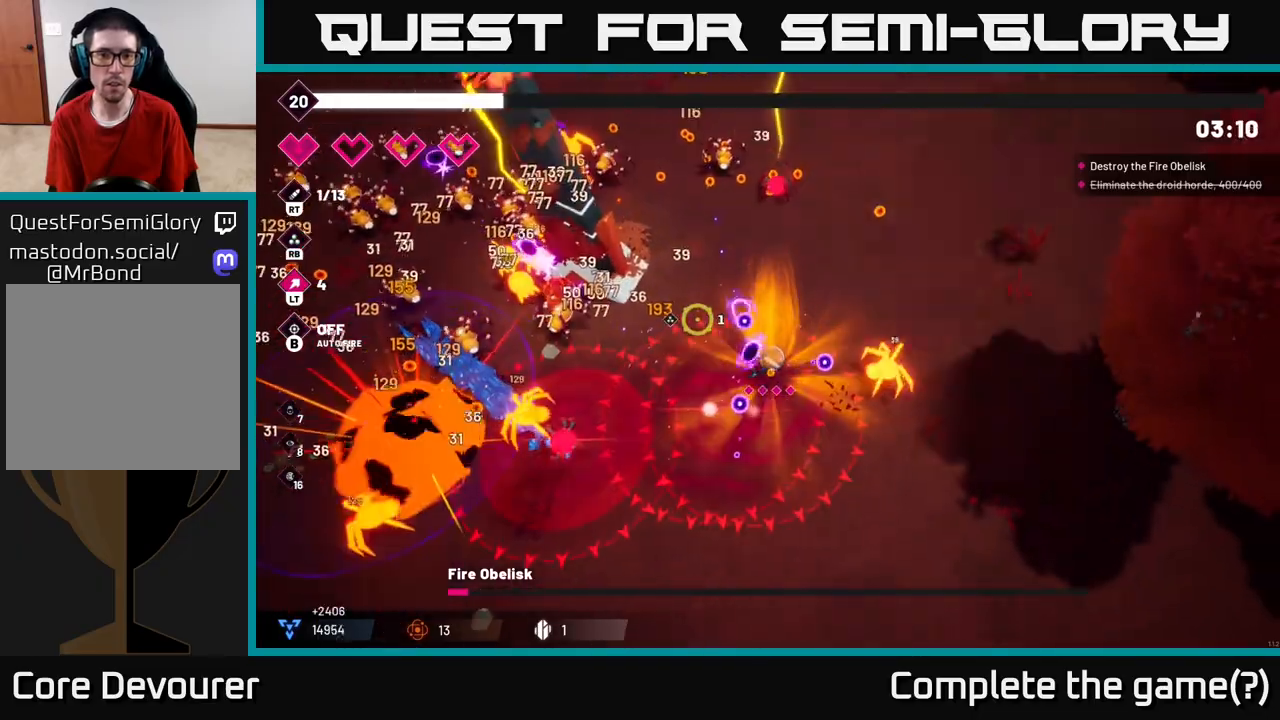
{"dt_ms": 500, "buttons": ["R2"], "left_stick": "up-right", "right_stick": "left", "events": [[183, "left_stick", "up-right"], [317, "right_stick", "left"]]}